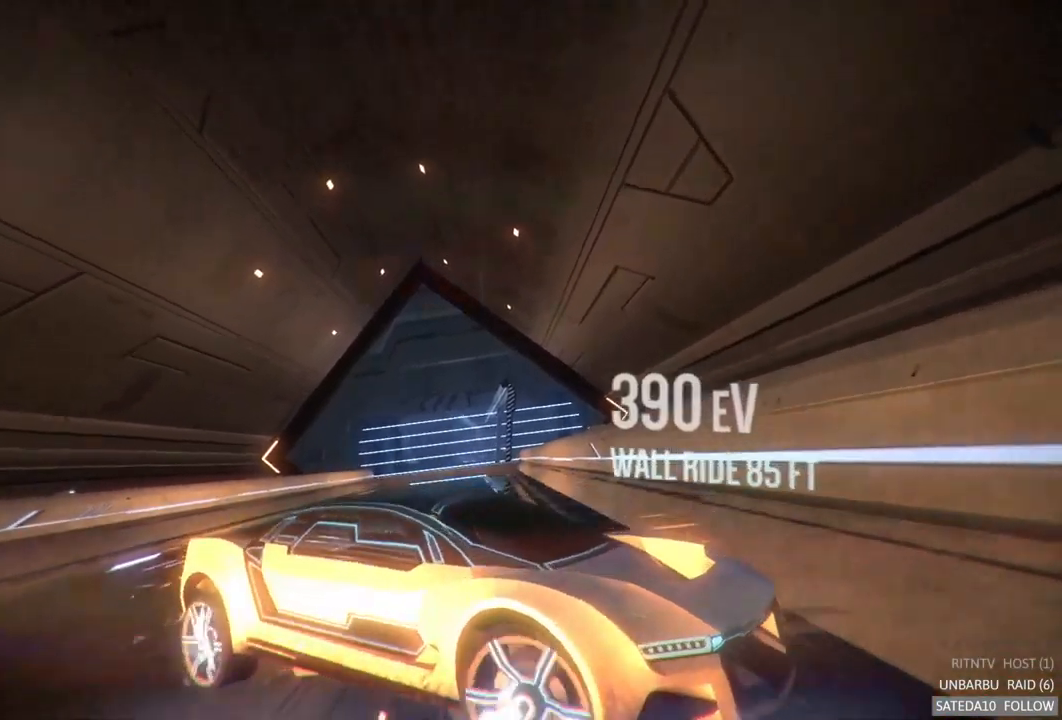
Gameplay with a controller (Xbox layout); each line is a JSON object with the inputs held at the frame after it. "events" lists button and stick changes between this image and that frame as [ms after this image, input, new state], when the widget could be followed in between. Not read: L3 R3.
{"buttons": ["L2"], "left_stick": "down-left", "right_stick": "center", "events": []}
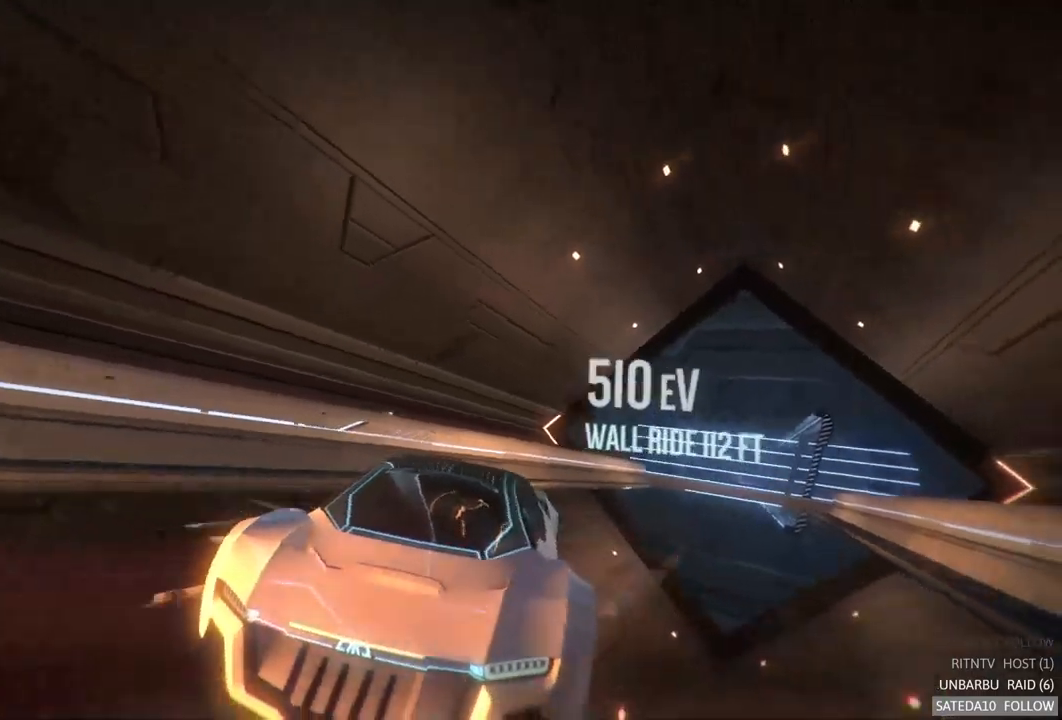
{"buttons": ["L2"], "left_stick": "left", "right_stick": "center", "events": [[450, "left_stick", "left"]]}
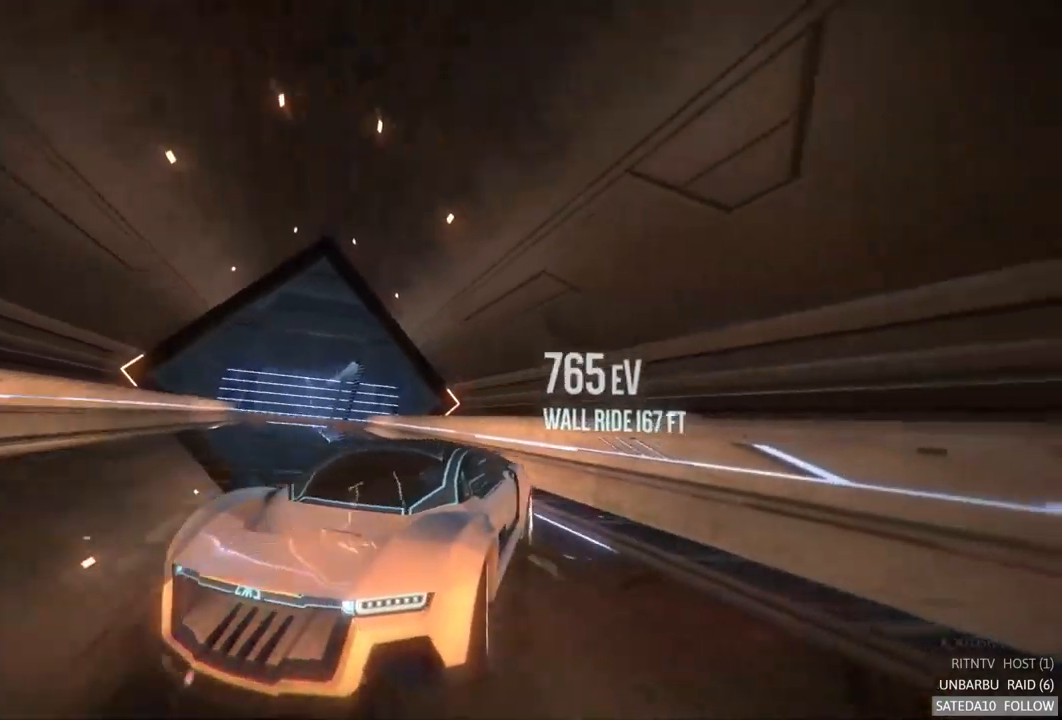
{"buttons": ["R2"], "left_stick": "right", "right_stick": "center", "events": [[200, "R2", "down"], [200, "left_stick", "up-right"], [267, "L2", "up"], [267, "left_stick", "right"]]}
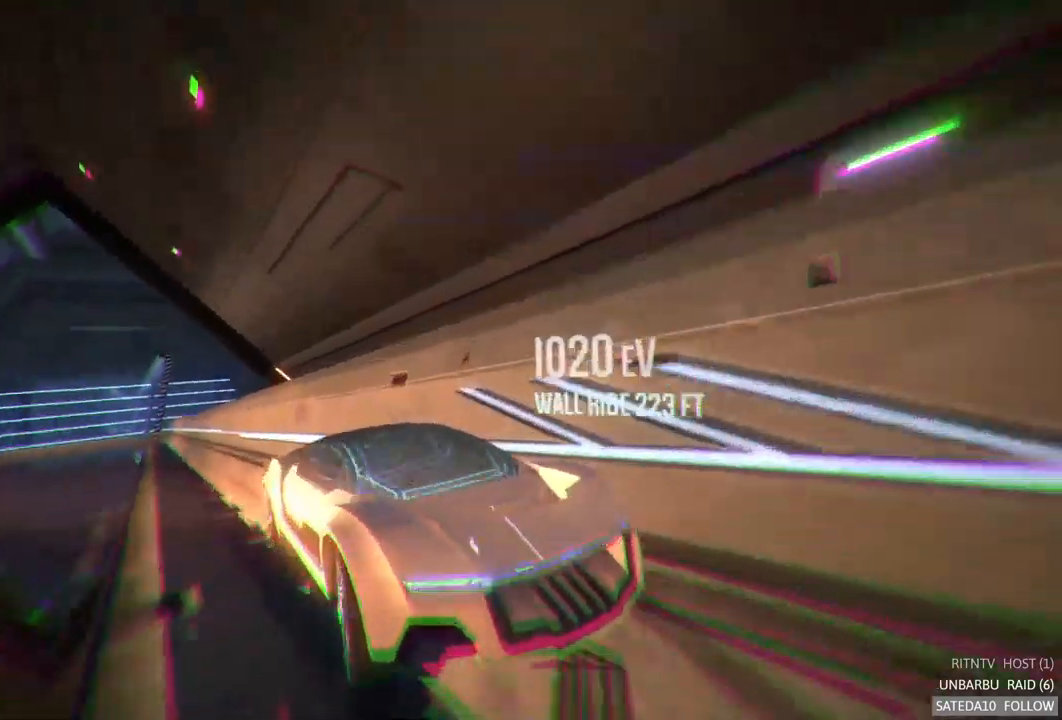
{"buttons": ["A", "R2"], "left_stick": "right", "right_stick": "center", "events": [[484, "A", "down"]]}
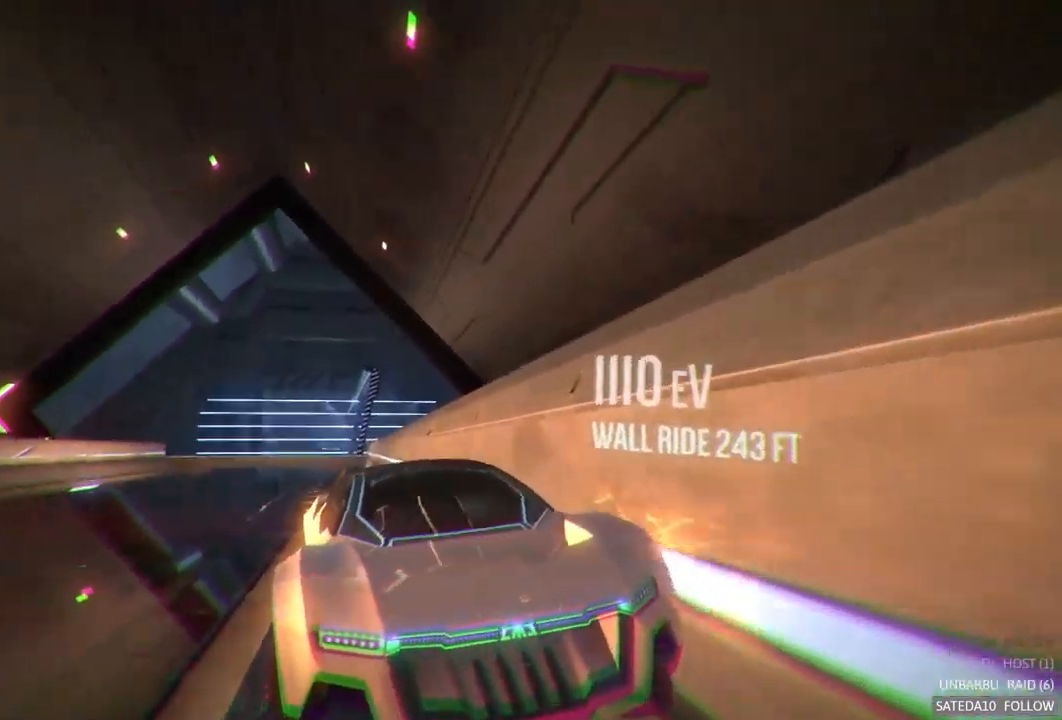
{"buttons": ["A", "R2"], "left_stick": "right", "right_stick": "center", "events": []}
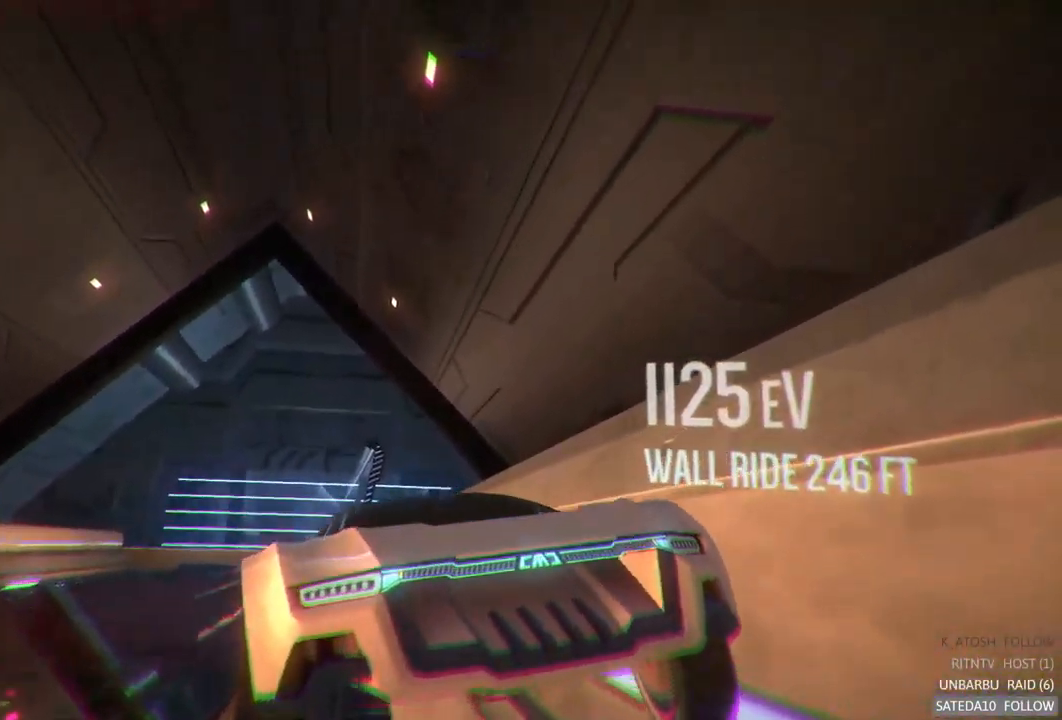
{"buttons": ["R2"], "left_stick": "right", "right_stick": "center", "events": [[267, "A", "up"]]}
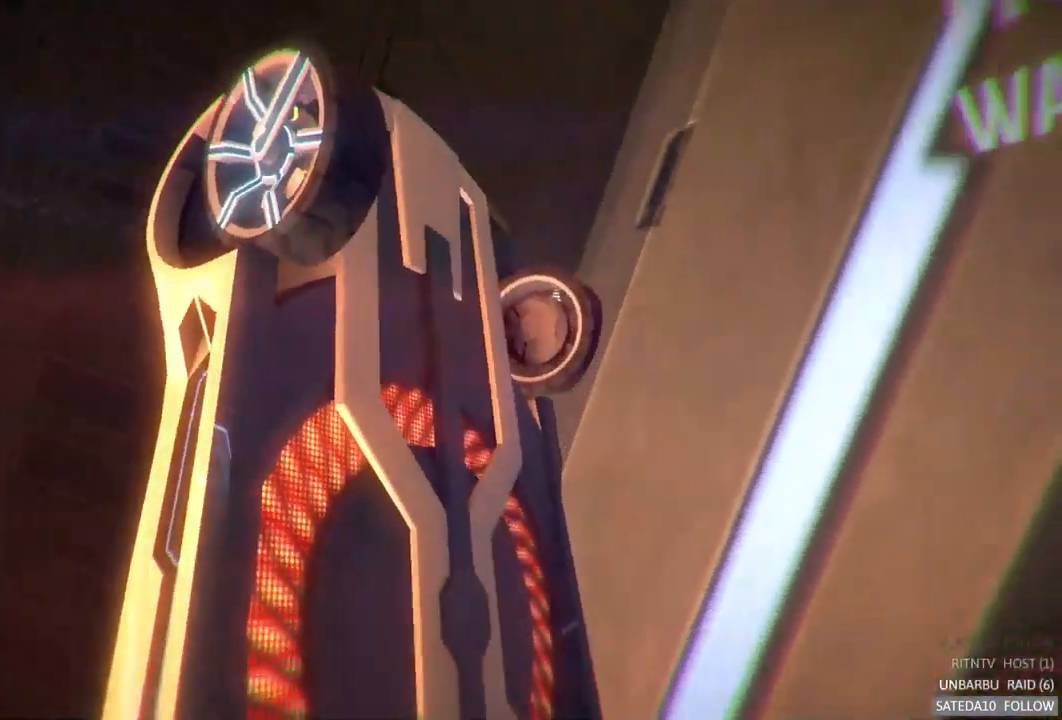
{"buttons": ["R2"], "left_stick": "right", "right_stick": "center", "events": []}
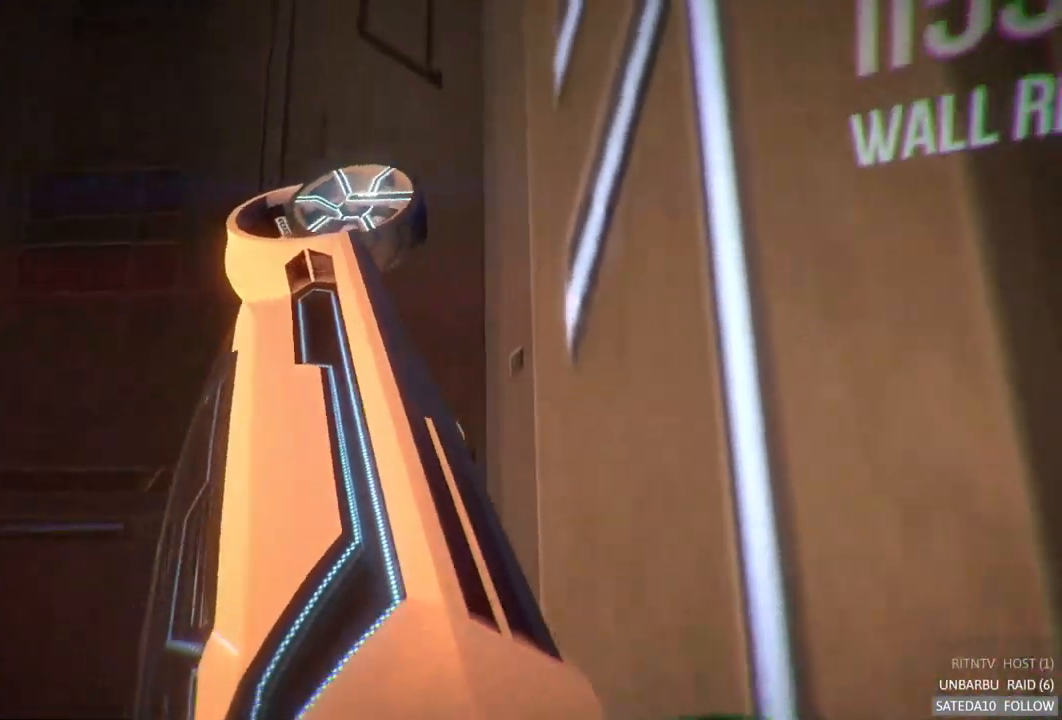
{"buttons": ["A", "L1", "R2"], "left_stick": "down-right", "right_stick": "center", "events": [[34, "X", "down"], [50, "left_stick", "down-right"], [234, "A", "down"], [334, "X", "up"], [384, "L1", "down"]]}
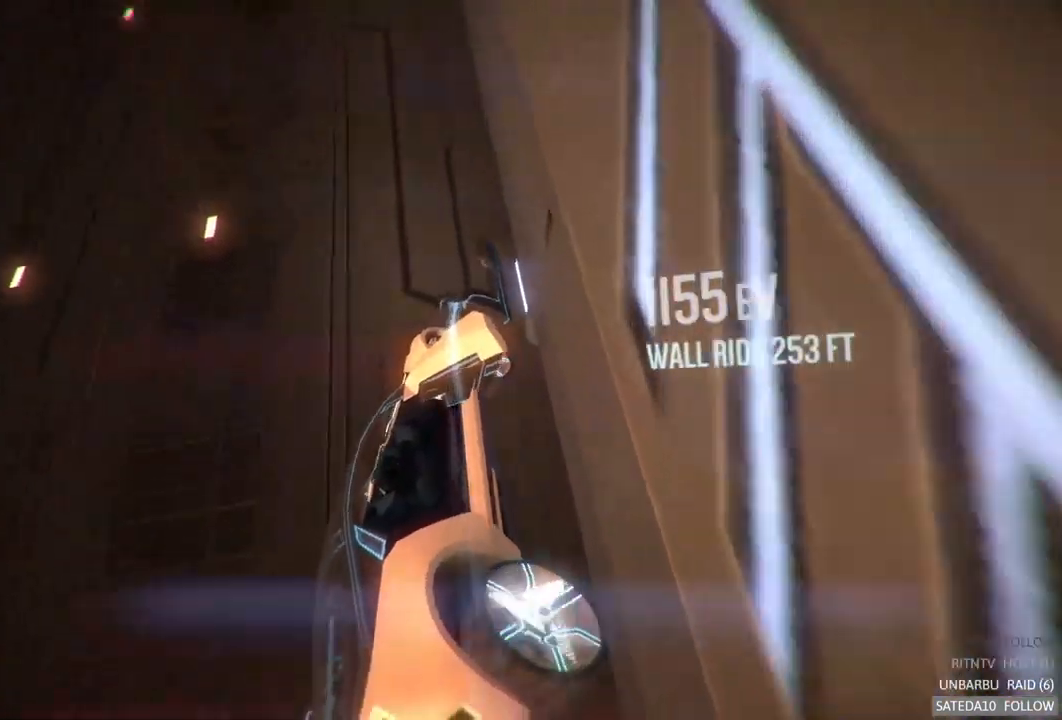
{"buttons": ["A", "R2"], "left_stick": "down", "right_stick": "center", "events": [[367, "L1", "up"], [400, "left_stick", "down"]]}
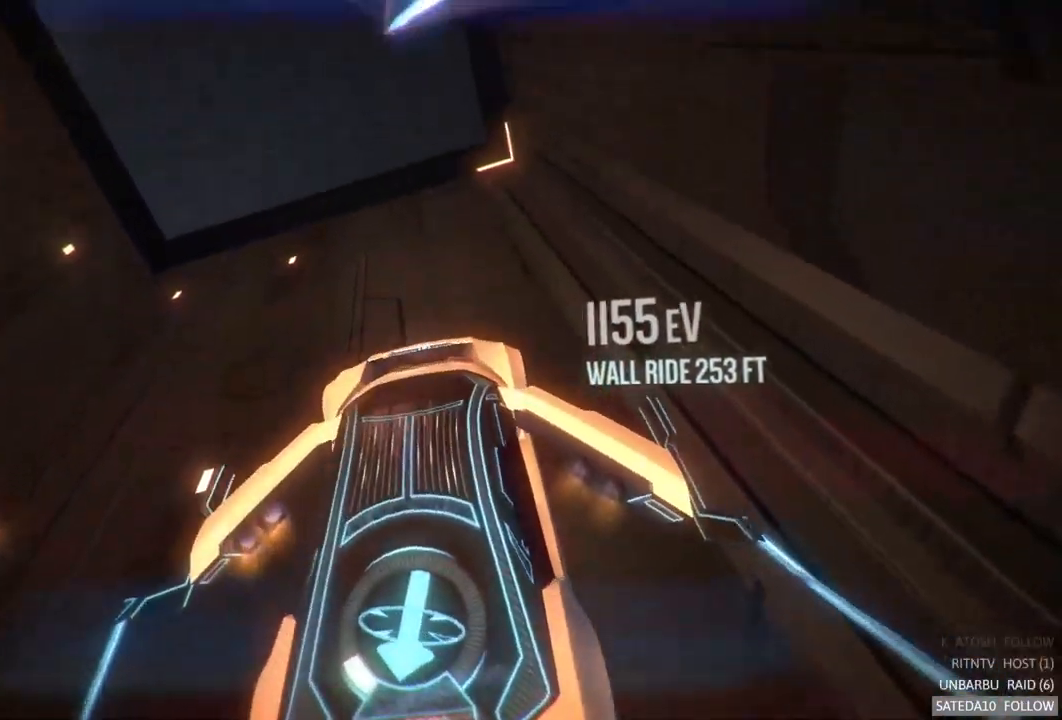
{"buttons": ["A", "R2"], "left_stick": "center", "right_stick": "center", "events": [[34, "left_stick", "down-left"], [234, "left_stick", "center"]]}
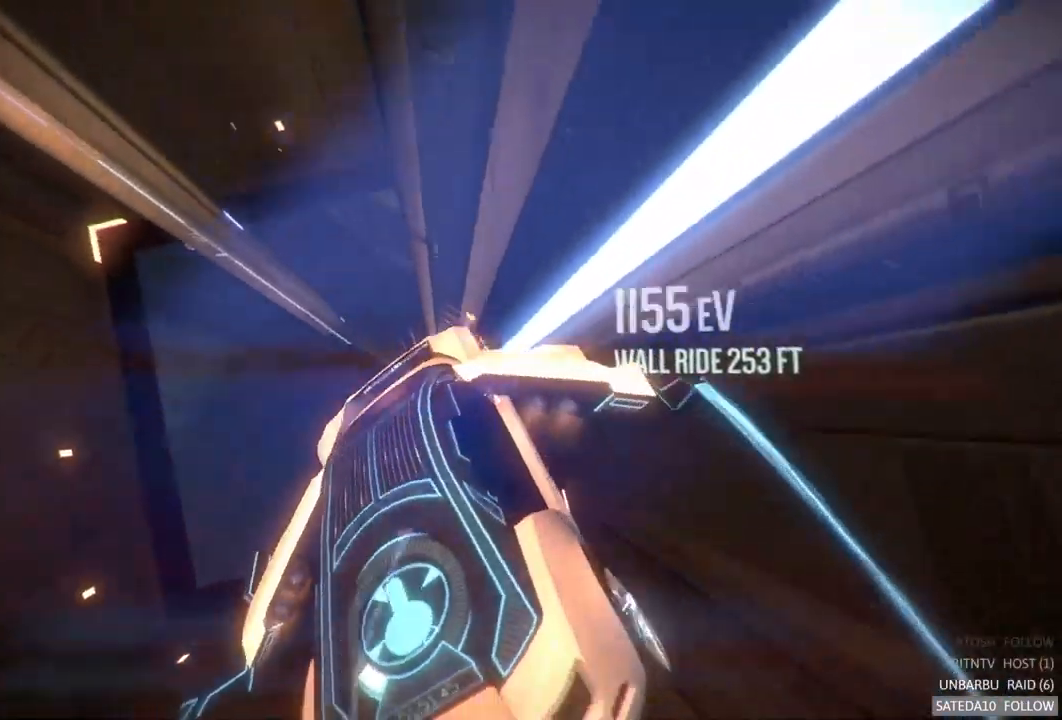
{"buttons": ["A", "L1", "R2"], "left_stick": "down-right", "right_stick": "center", "events": [[67, "X", "down"], [167, "X", "up"], [333, "left_stick", "right"], [350, "L1", "down"], [416, "left_stick", "down-right"]]}
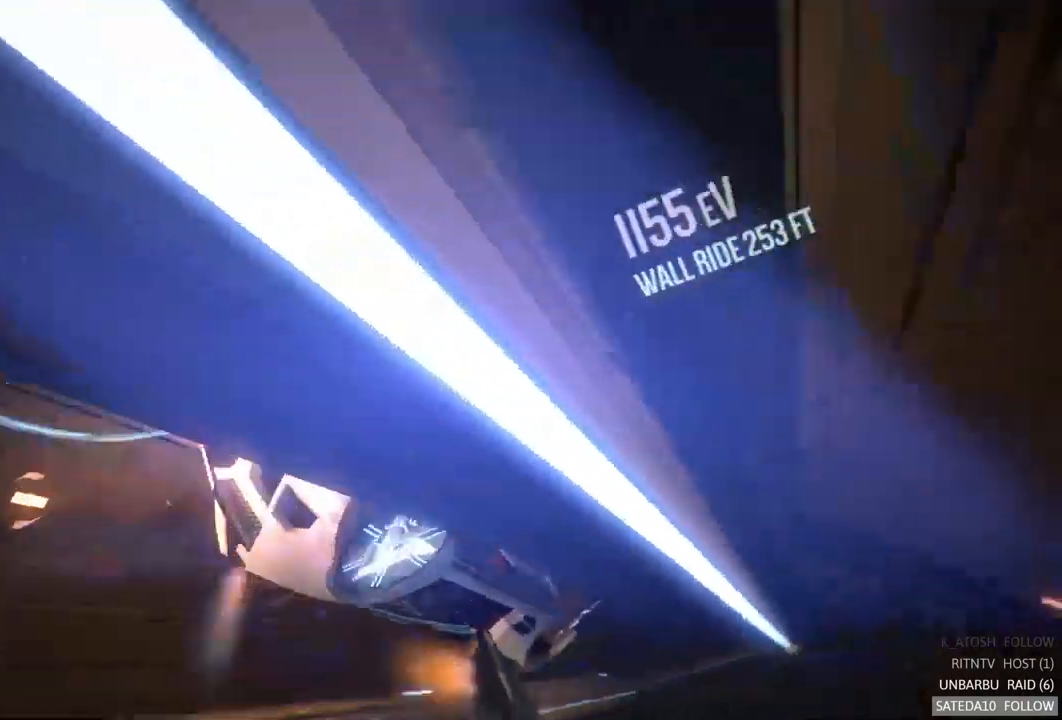
{"buttons": ["A", "L1", "R2"], "left_stick": "down-right", "right_stick": "center", "events": []}
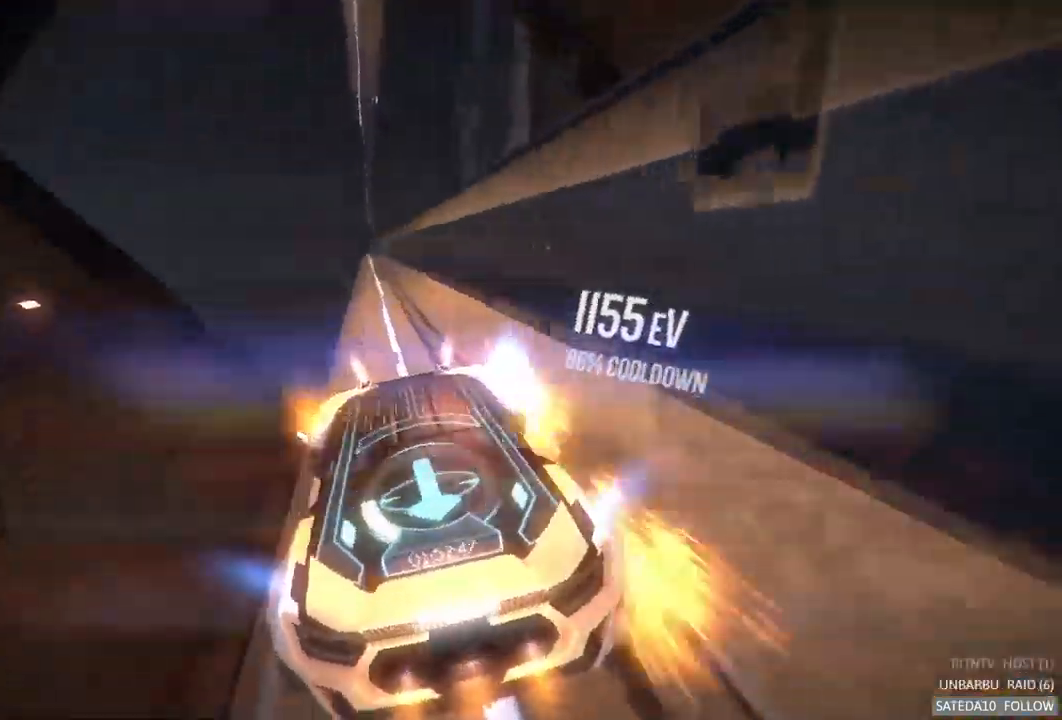
{"buttons": ["R2"], "left_stick": "down-right", "right_stick": "center", "events": [[100, "A", "up"], [134, "L1", "up"]]}
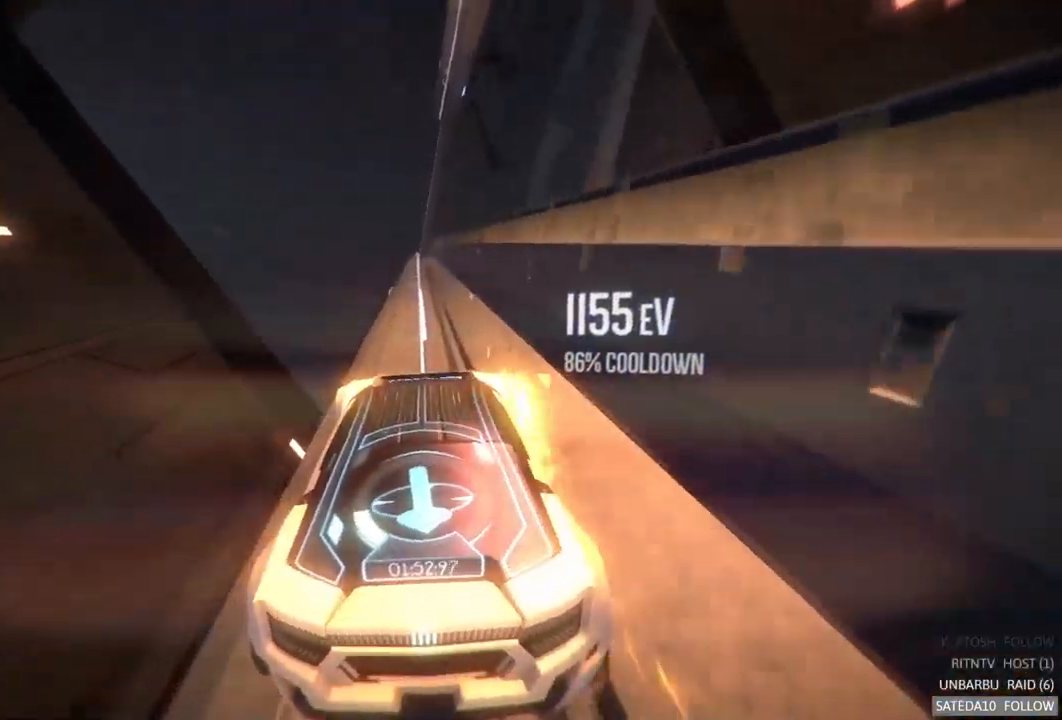
{"buttons": ["R2"], "left_stick": "right", "right_stick": "center", "events": [[434, "left_stick", "right"]]}
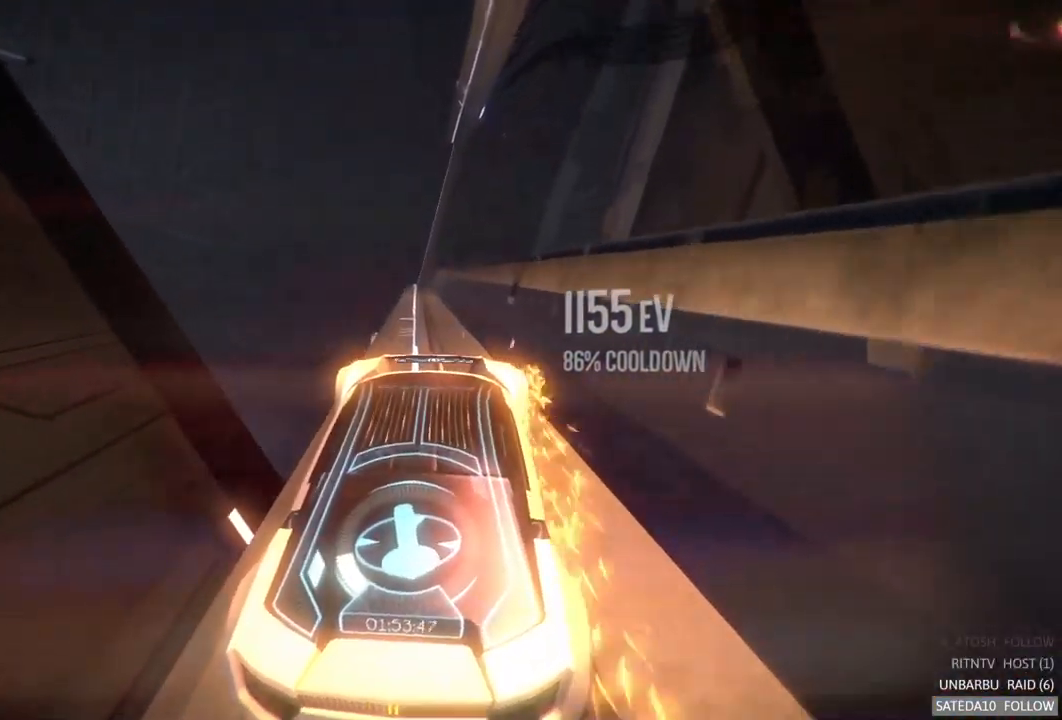
{"buttons": ["R2"], "left_stick": "right", "right_stick": "center", "events": []}
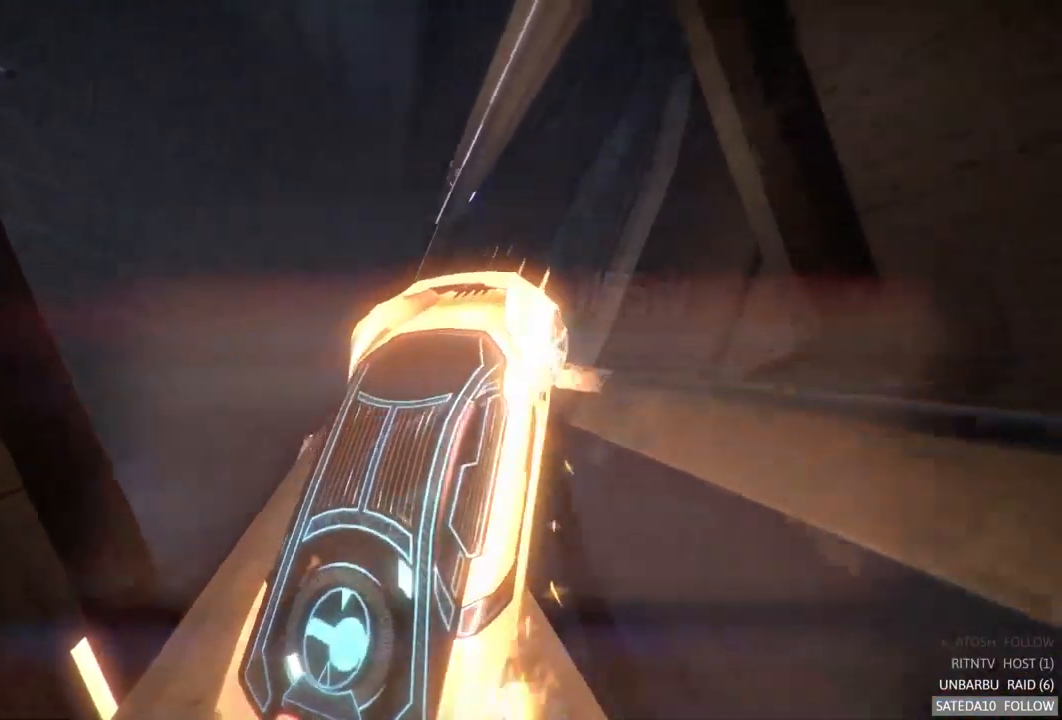
{"buttons": ["R2"], "left_stick": "right", "right_stick": "center", "events": []}
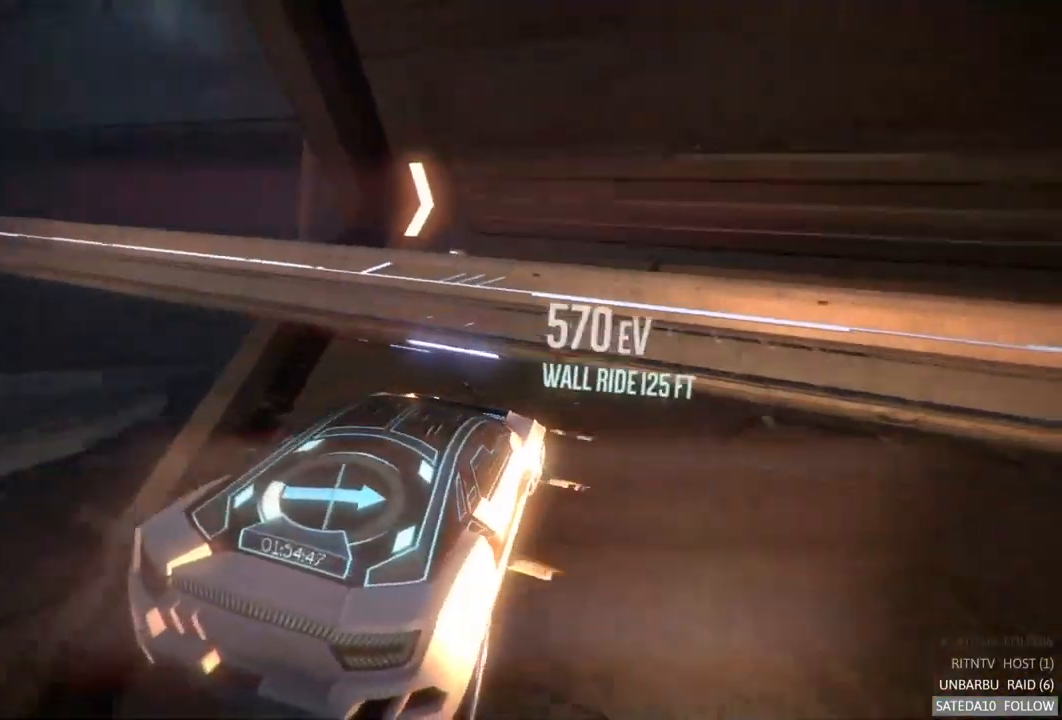
{"buttons": ["R2"], "left_stick": "right", "right_stick": "center", "events": []}
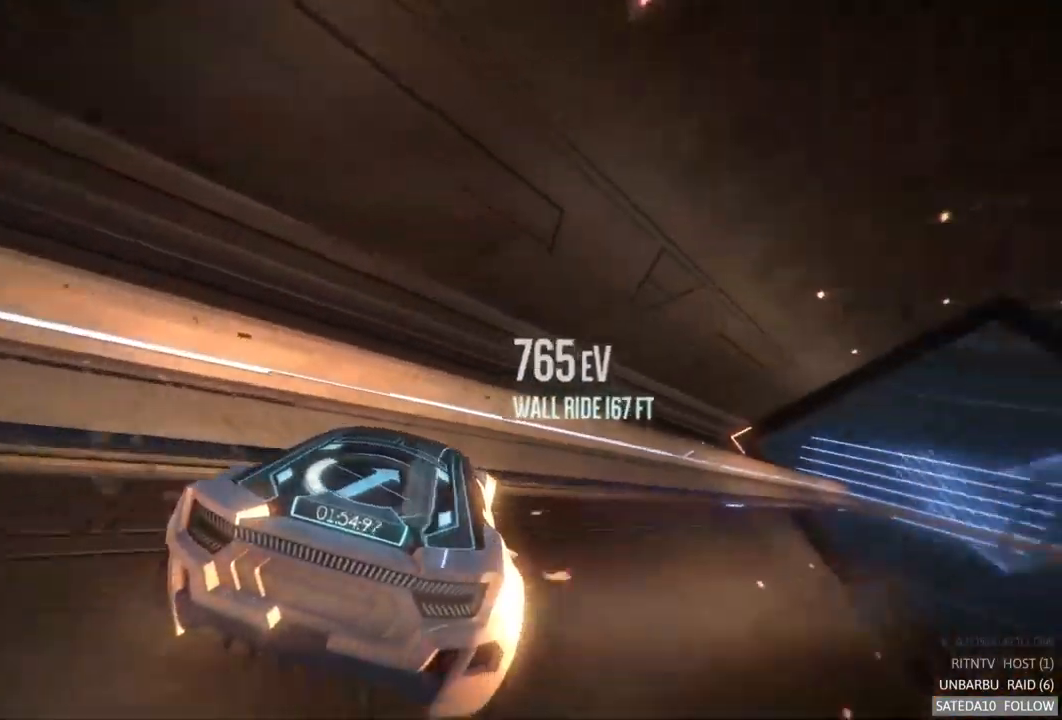
{"buttons": ["R2"], "left_stick": "left", "right_stick": "center", "events": [[384, "left_stick", "center"], [500, "left_stick", "left"]]}
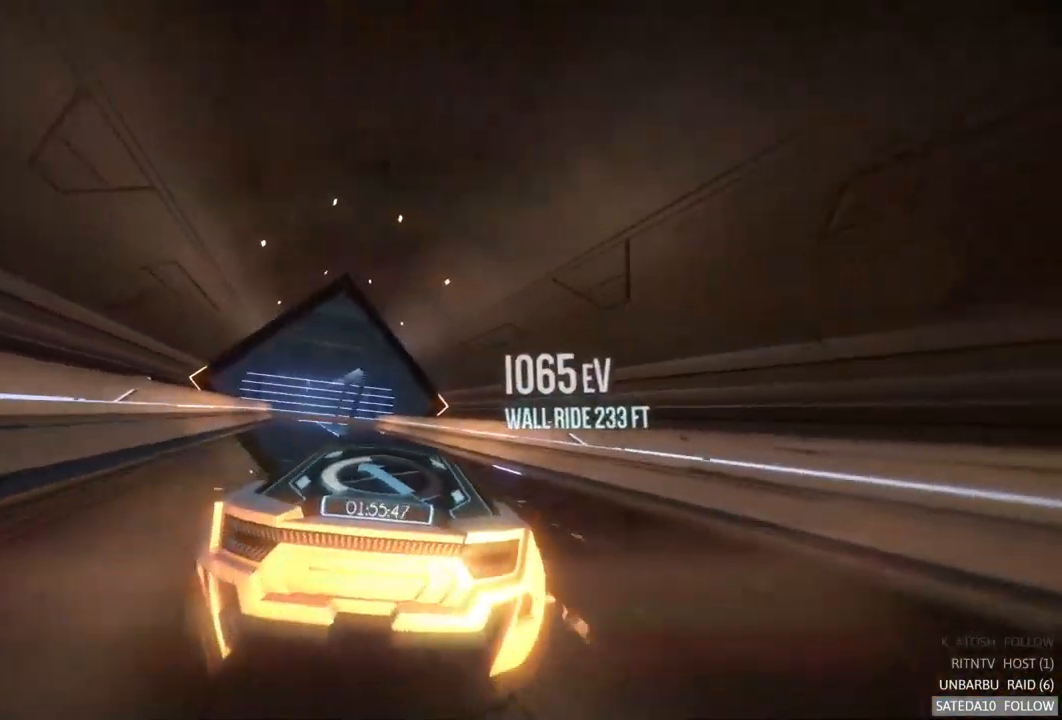
{"buttons": ["A", "R2"], "left_stick": "right", "right_stick": "center", "events": [[200, "left_stick", "center"], [484, "A", "down"], [500, "left_stick", "right"]]}
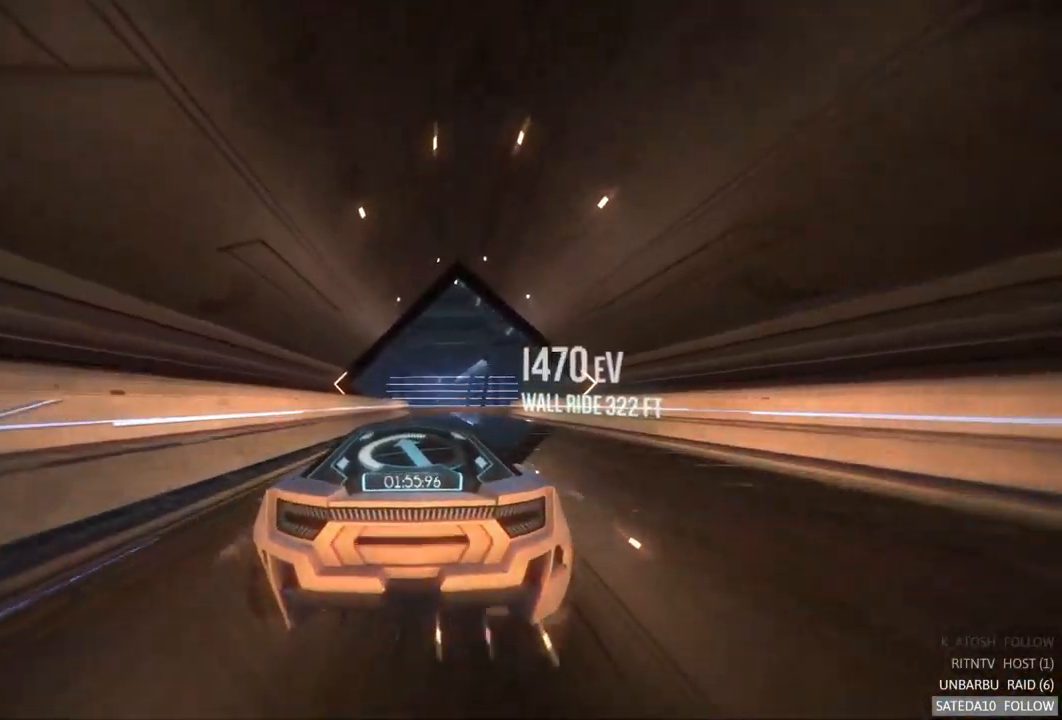
{"buttons": ["R2"], "left_stick": "right", "right_stick": "center", "events": [[100, "left_stick", "center"], [317, "A", "up"], [400, "left_stick", "right"]]}
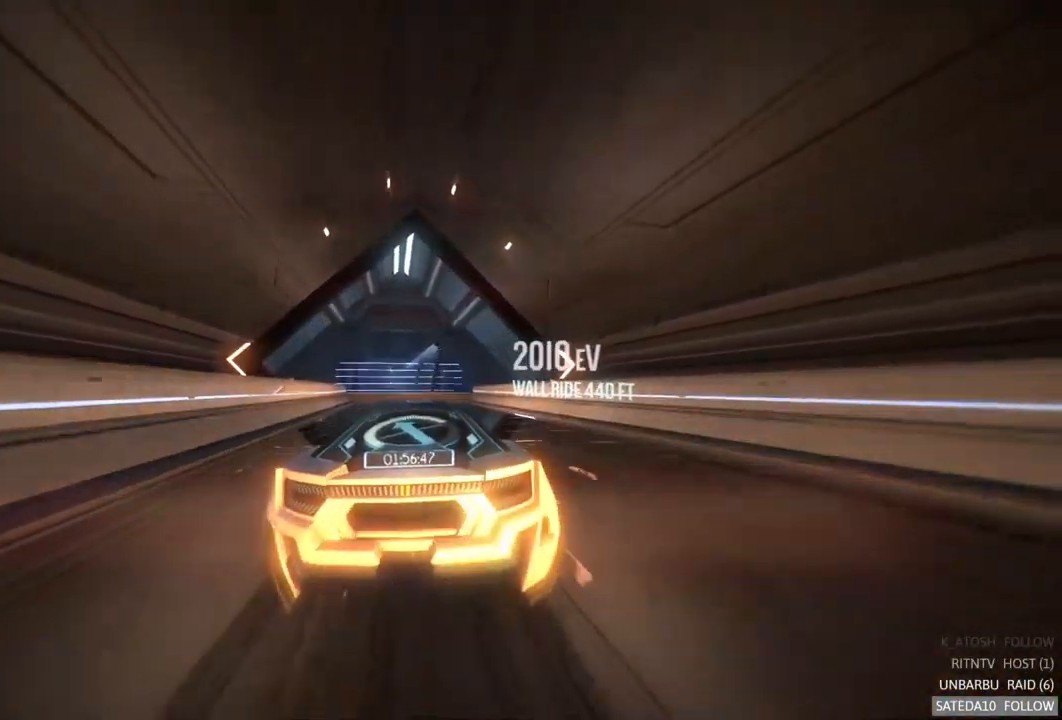
{"buttons": ["R2"], "left_stick": "center", "right_stick": "center", "events": [[34, "left_stick", "center"], [317, "left_stick", "left"], [417, "left_stick", "center"]]}
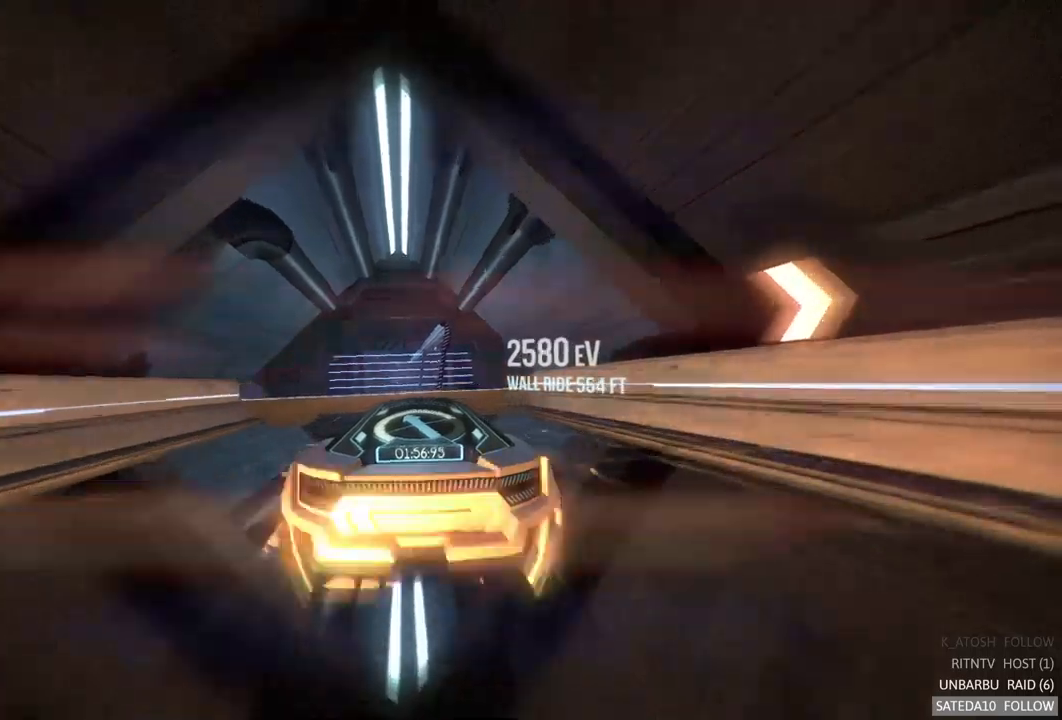
{"buttons": ["R2"], "left_stick": "center", "right_stick": "center", "events": [[217, "A", "down"], [217, "X", "down"], [300, "X", "up"], [500, "A", "up"]]}
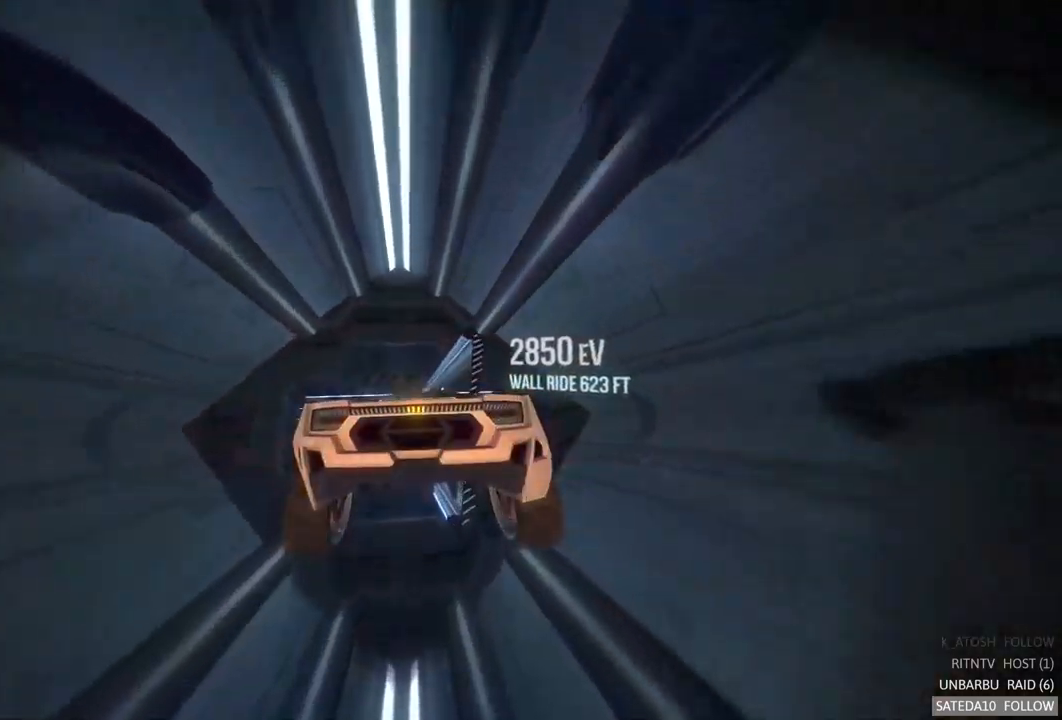
{"buttons": ["R2"], "left_stick": "center", "right_stick": "center", "events": [[383, "left_stick", "up"], [467, "left_stick", "center"]]}
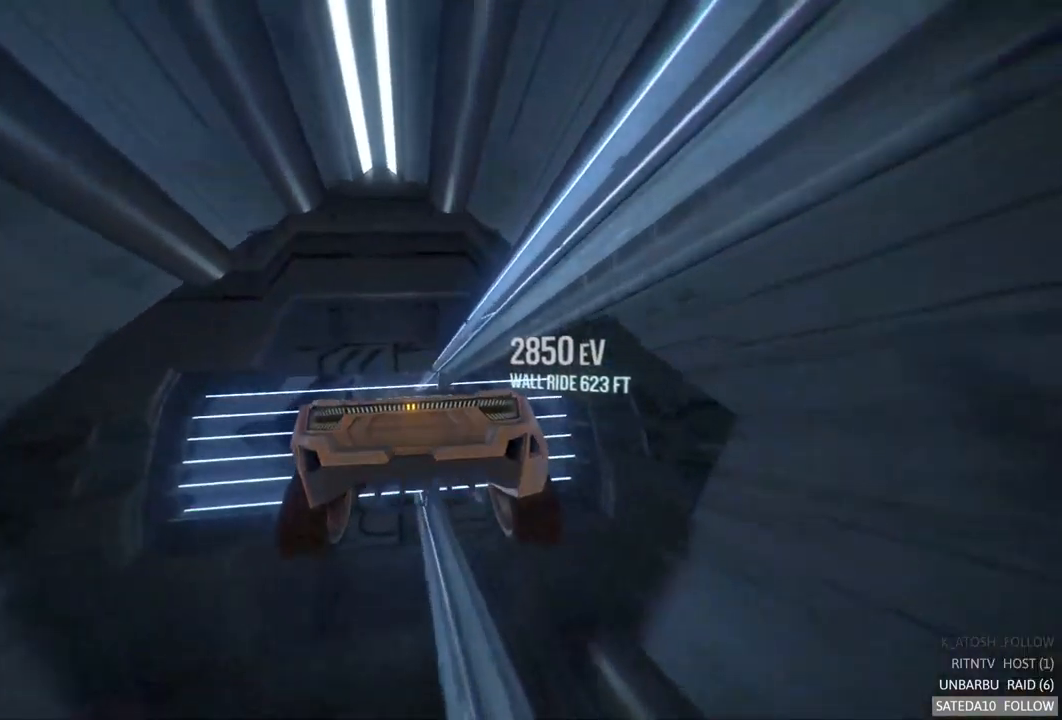
{"buttons": ["R2"], "left_stick": "down", "right_stick": "center", "events": [[333, "left_stick", "down"]]}
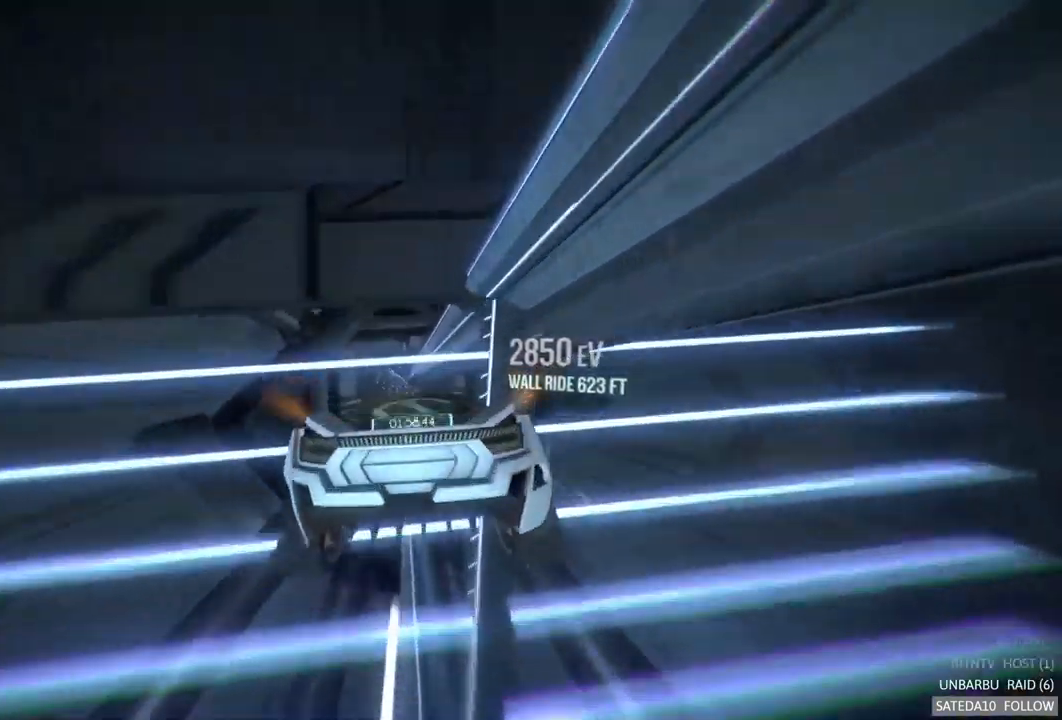
{"buttons": ["R2"], "left_stick": "left", "right_stick": "center", "events": [[50, "left_stick", "center"], [400, "left_stick", "left"]]}
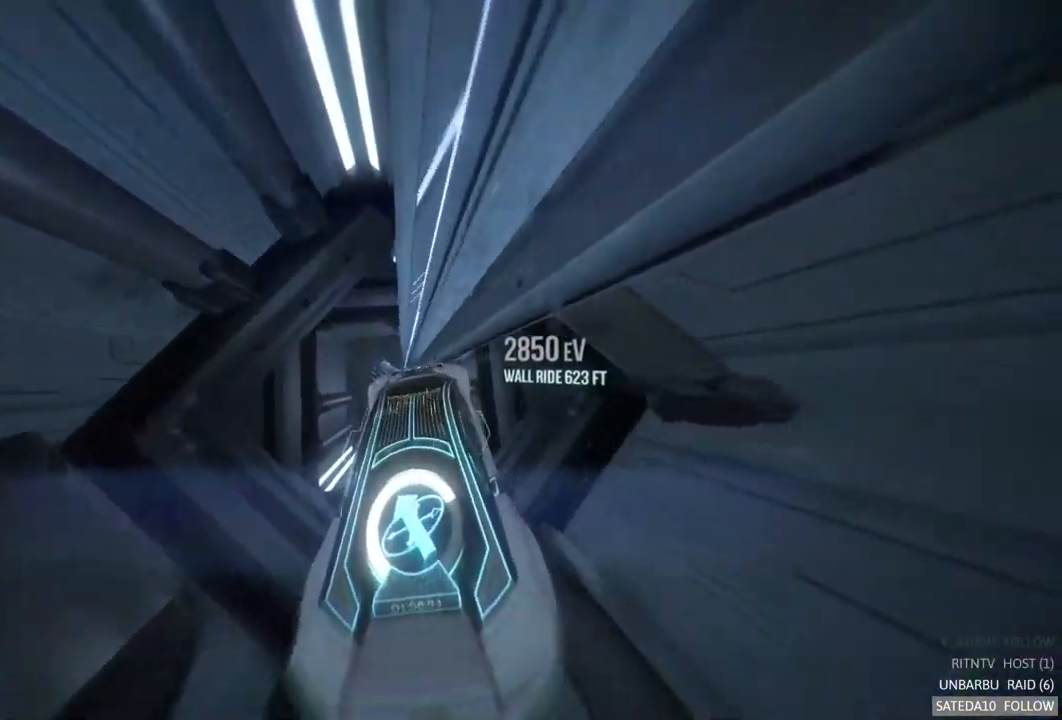
{"buttons": ["R2"], "left_stick": "left", "right_stick": "center", "events": [[217, "left_stick", "center"], [500, "left_stick", "left"]]}
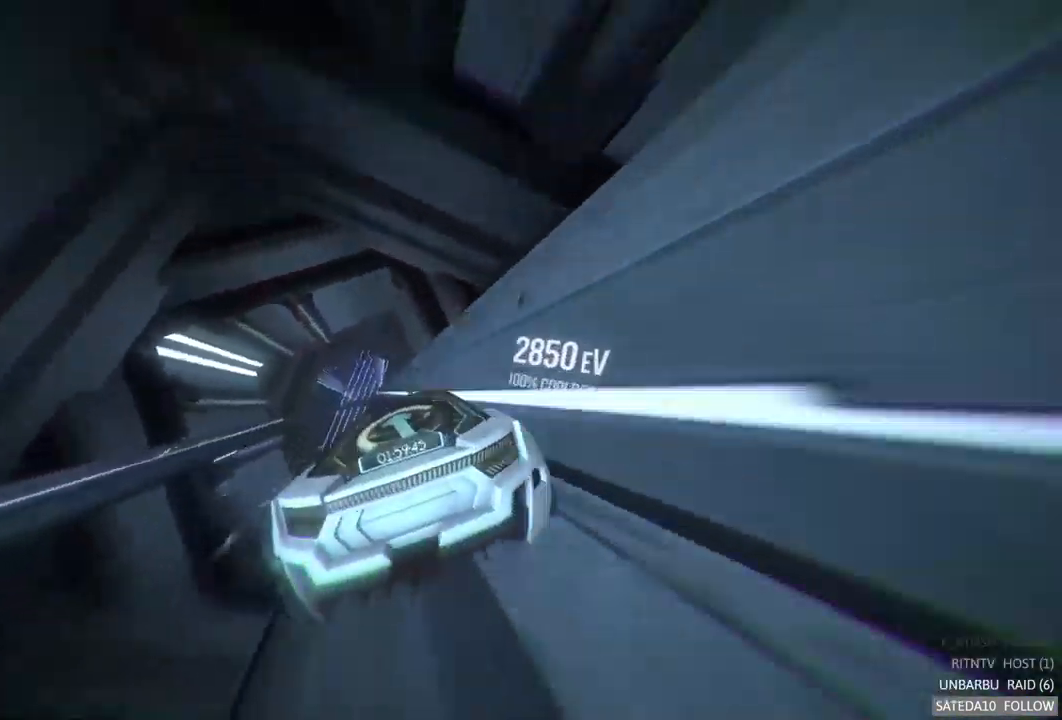
{"buttons": ["R2"], "left_stick": "center", "right_stick": "center", "events": [[283, "left_stick", "center"]]}
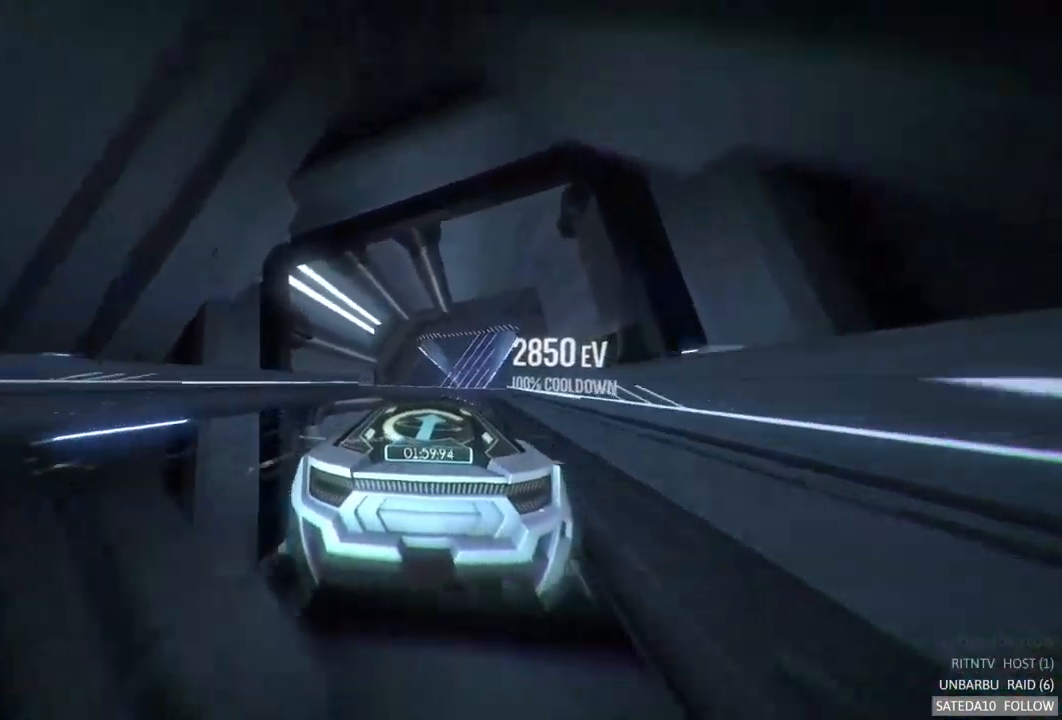
{"buttons": ["A", "R2"], "left_stick": "right", "right_stick": "center", "events": [[17, "left_stick", "right"], [100, "A", "down"], [133, "left_stick", "center"], [350, "A", "up"], [450, "A", "down"], [483, "left_stick", "right"]]}
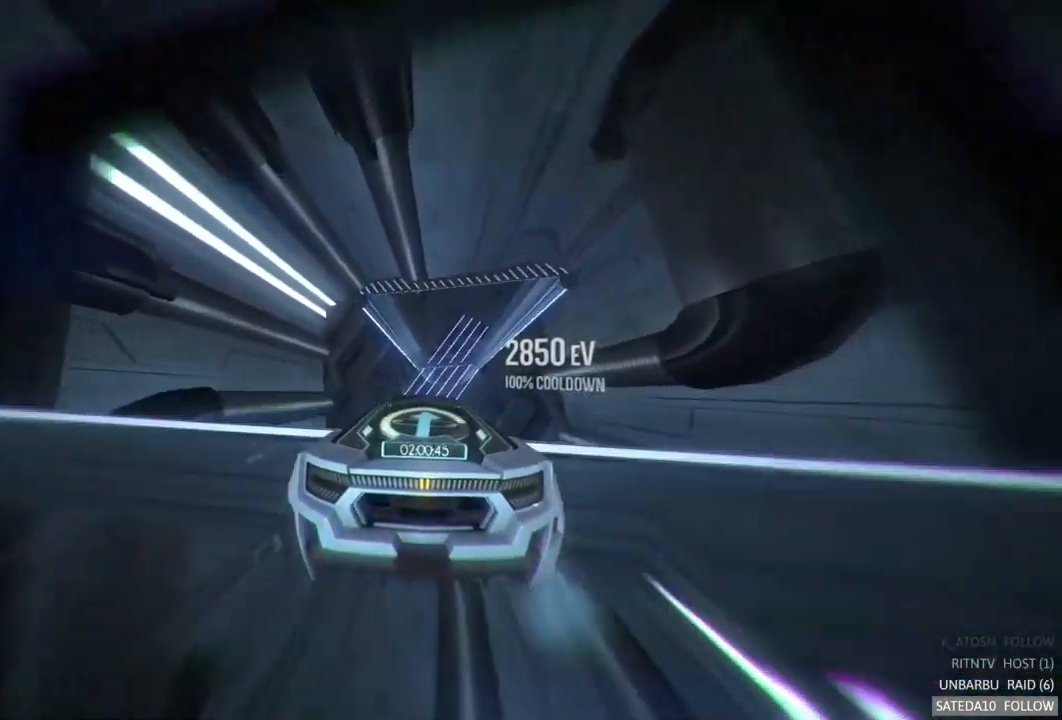
{"buttons": ["R2"], "left_stick": "right", "right_stick": "center", "events": [[17, "X", "down"], [117, "X", "up"], [333, "A", "up"]]}
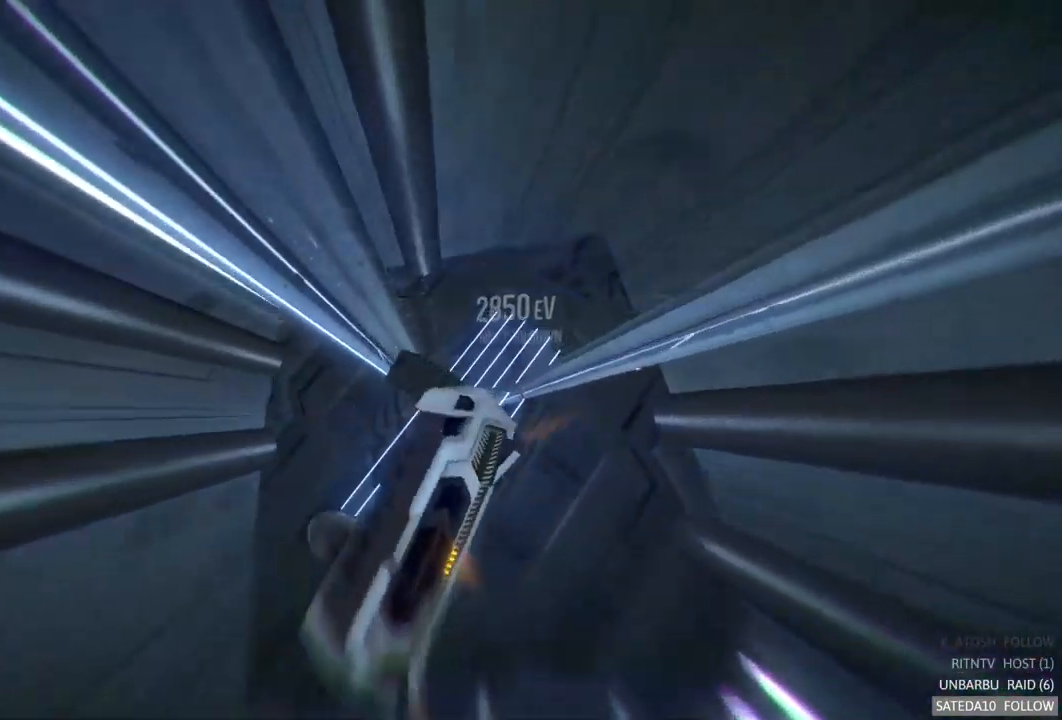
{"buttons": ["R2"], "left_stick": "center", "right_stick": "center", "events": [[33, "left_stick", "center"]]}